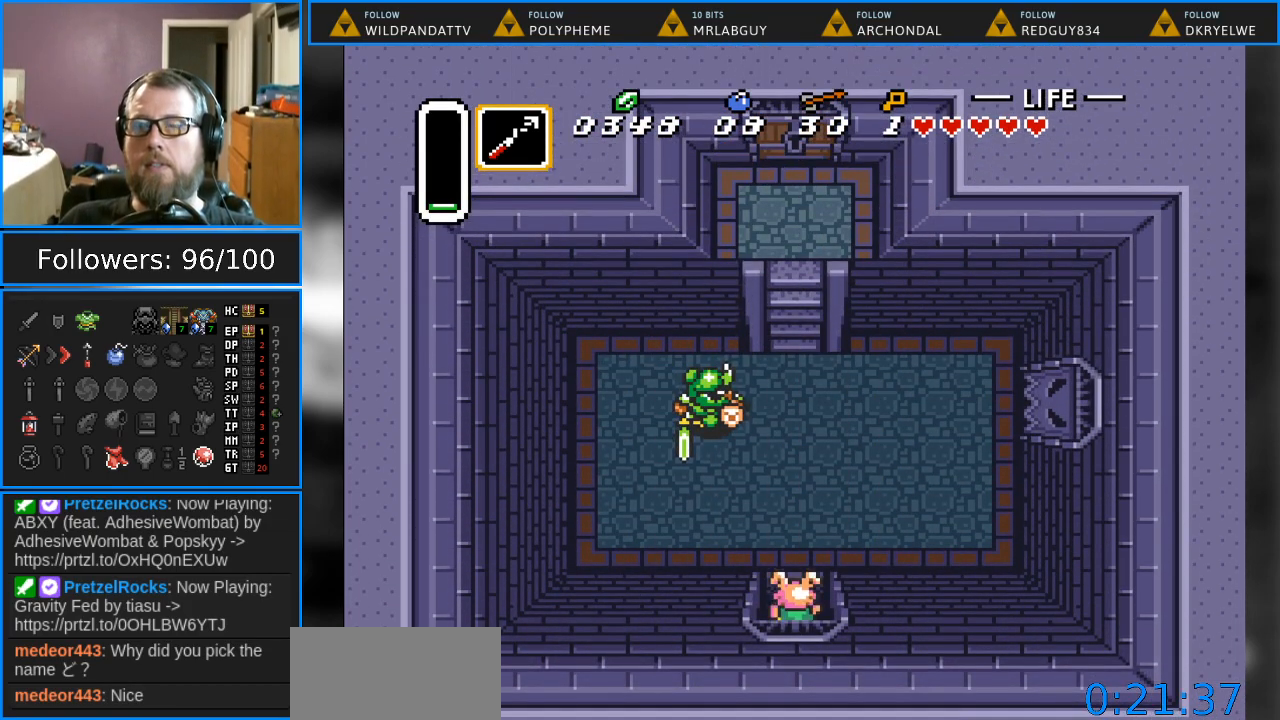
Gameplay with a controller (Nintendo layout); each line is a JSON object with the inputs held at the frame after it. "events" lists button and stick changes between this image and that frame as [ms after this image, input, new state], when the widget could be followed in between. Not read: L1 L3 R1 R3.
{"buttons": ["DPAD_LEFT"], "events": [[167, "DPAD_UP", "up"], [267, "DPAD_LEFT", "down"]]}
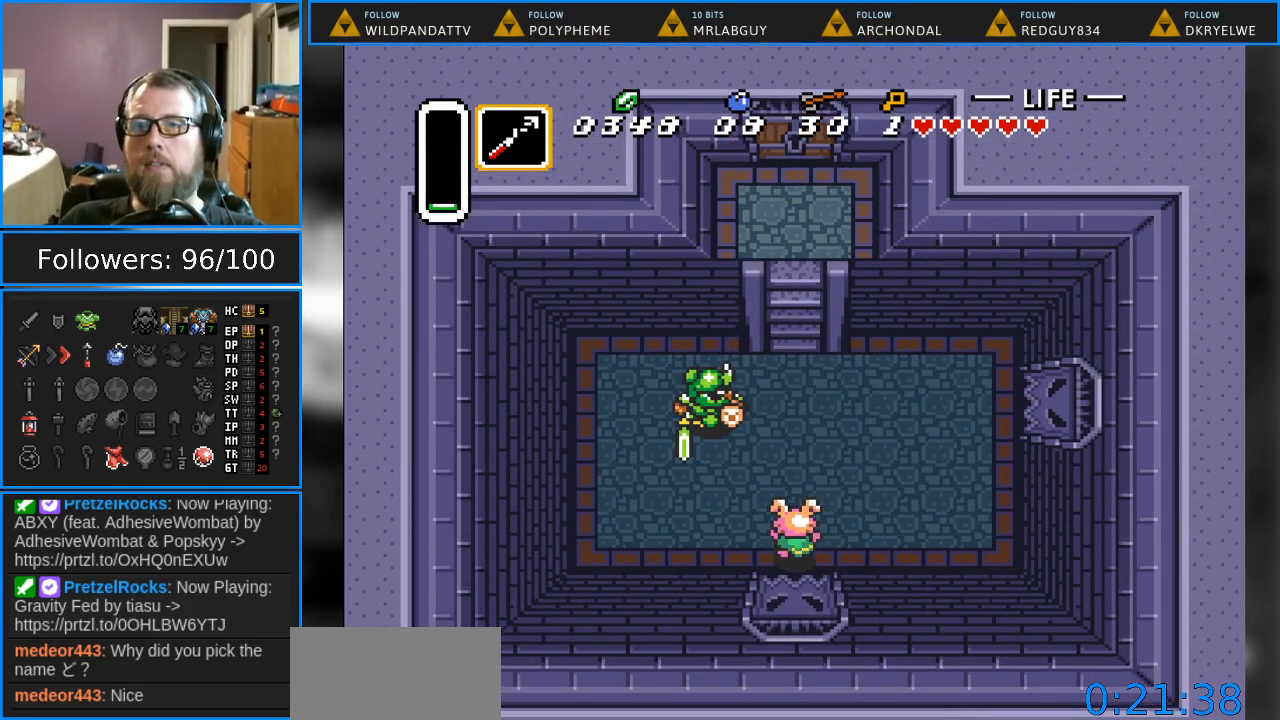
{"buttons": [], "events": [[217, "DPAD_UP", "down"], [267, "DPAD_LEFT", "up"], [333, "Y", "down"], [433, "DPAD_UP", "up"], [483, "Y", "up"]]}
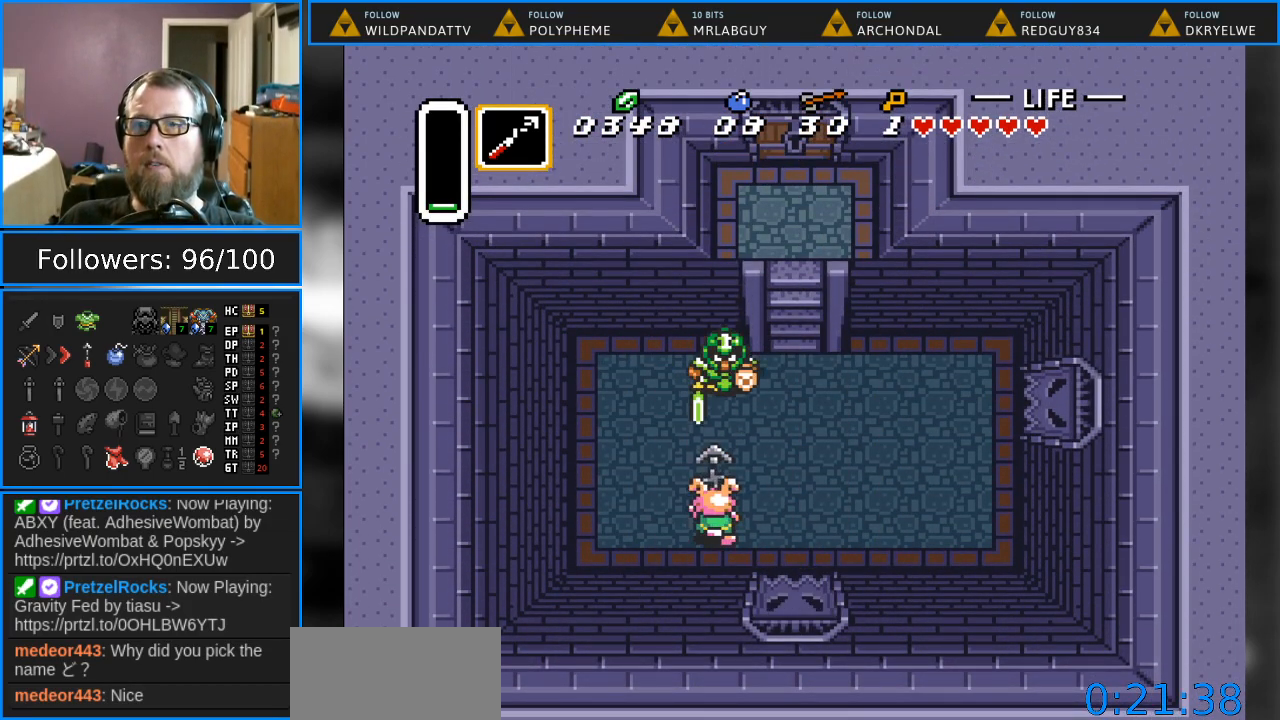
{"buttons": ["START"], "events": [[167, "DPAD_UP", "down"], [450, "DPAD_UP", "up"], [450, "START", "down"]]}
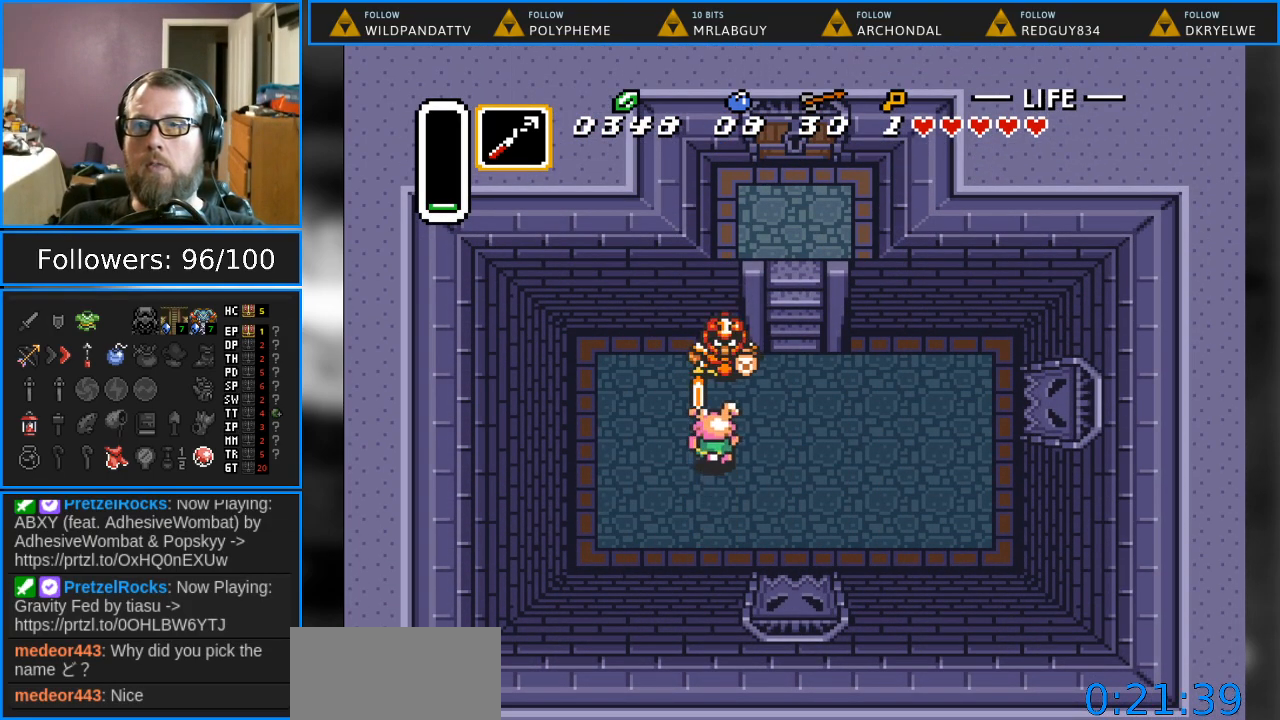
{"buttons": [], "events": [[133, "START", "up"]]}
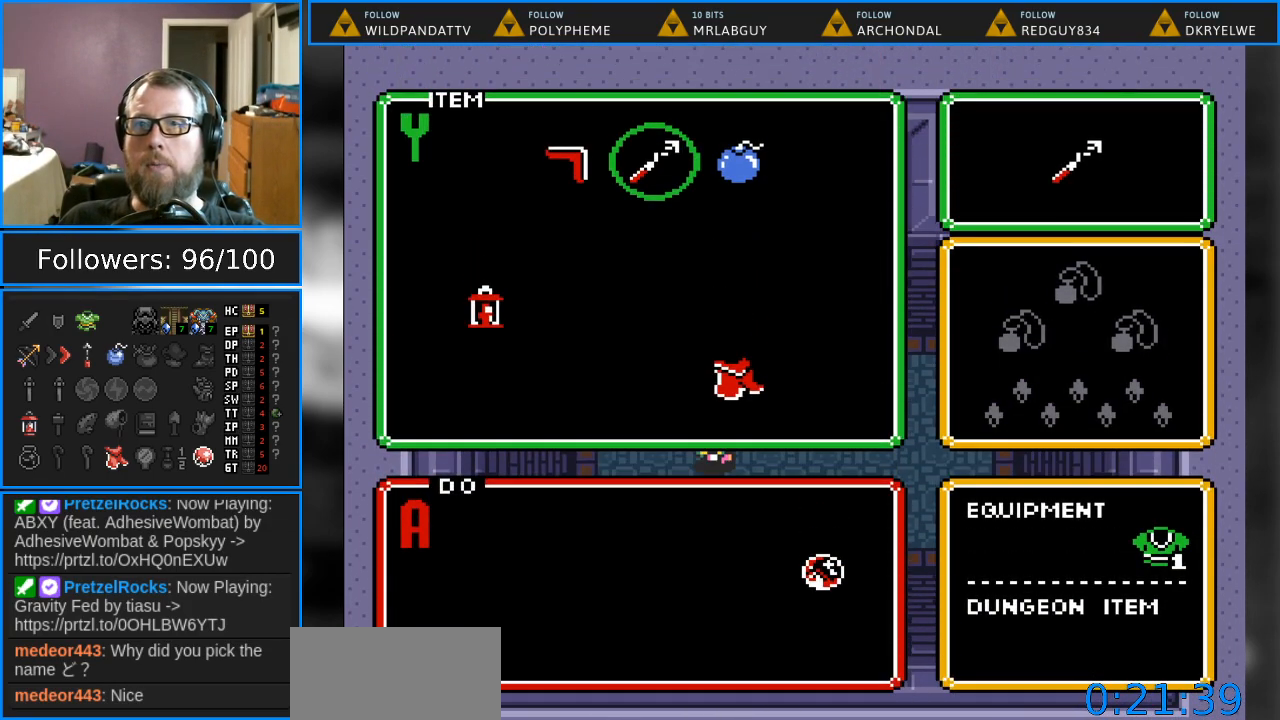
{"buttons": [], "events": [[233, "DPAD_RIGHT", "down"], [317, "DPAD_RIGHT", "up"], [317, "START", "down"], [500, "START", "up"]]}
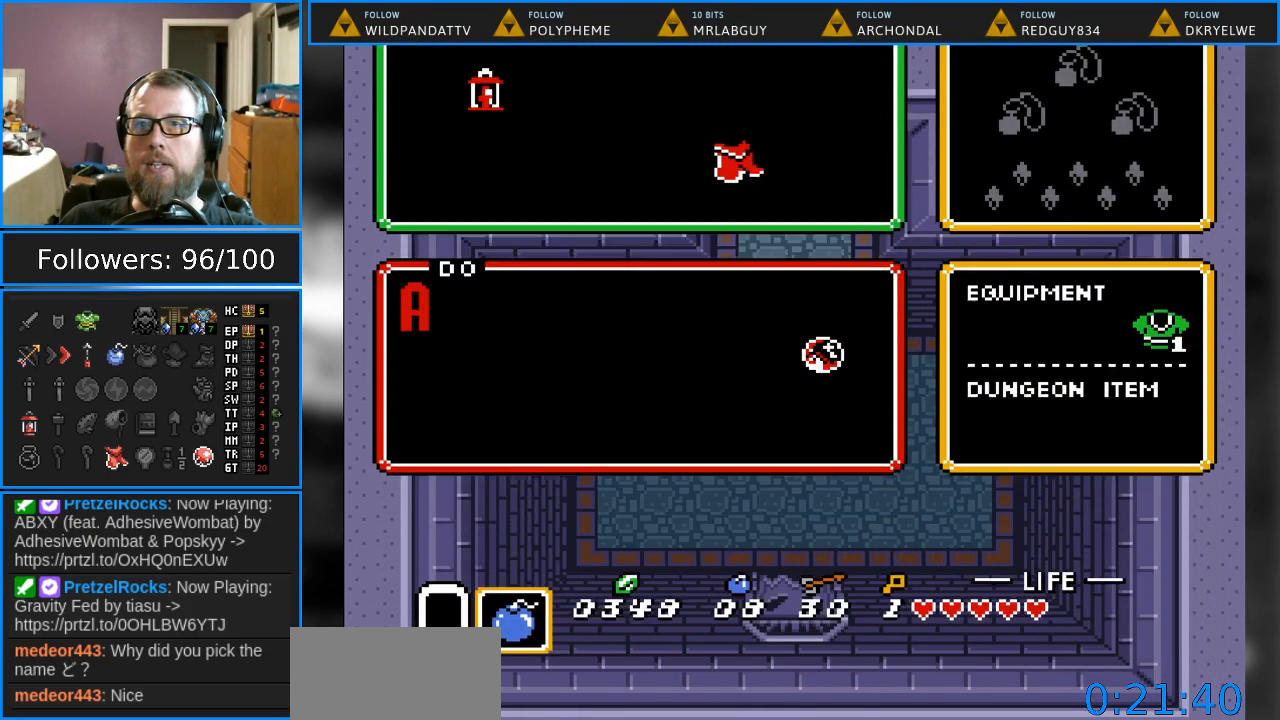
{"buttons": ["DPAD_UP"], "events": [[300, "DPAD_UP", "down"]]}
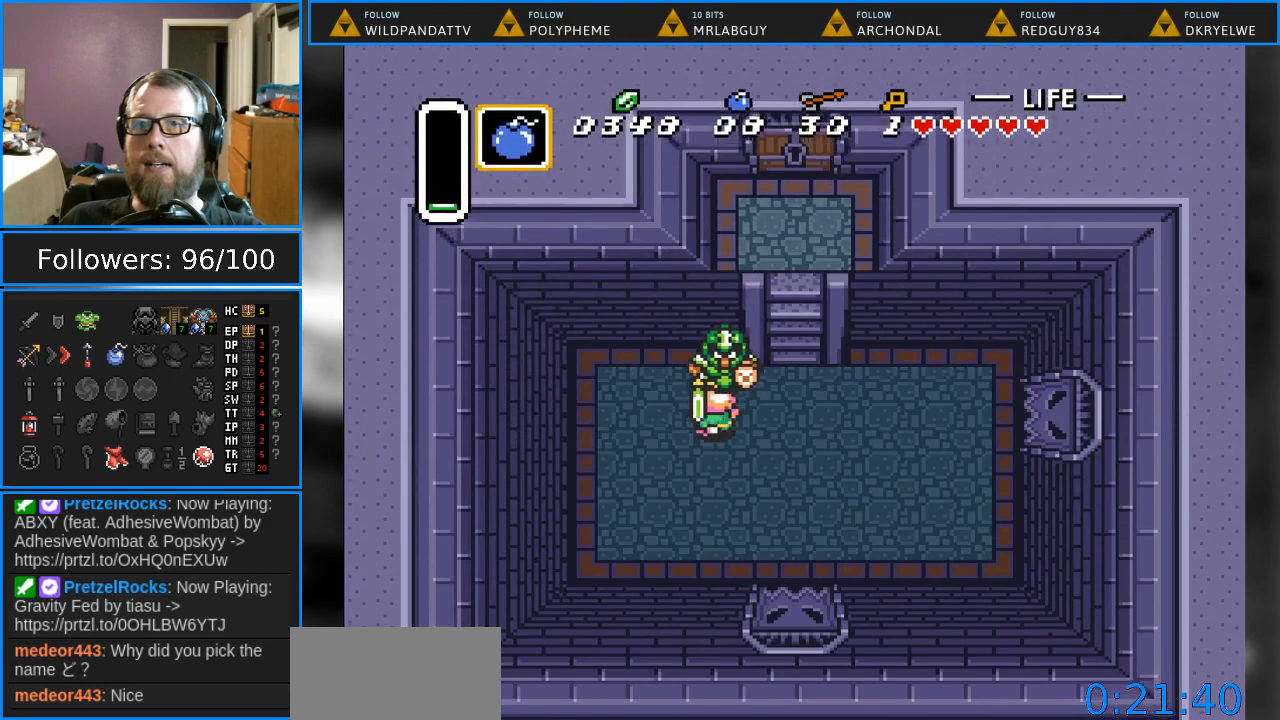
{"buttons": ["DPAD_DOWN"], "events": [[17, "Y", "down"], [33, "DPAD_UP", "up"], [133, "Y", "up"], [150, "DPAD_DOWN", "down"]]}
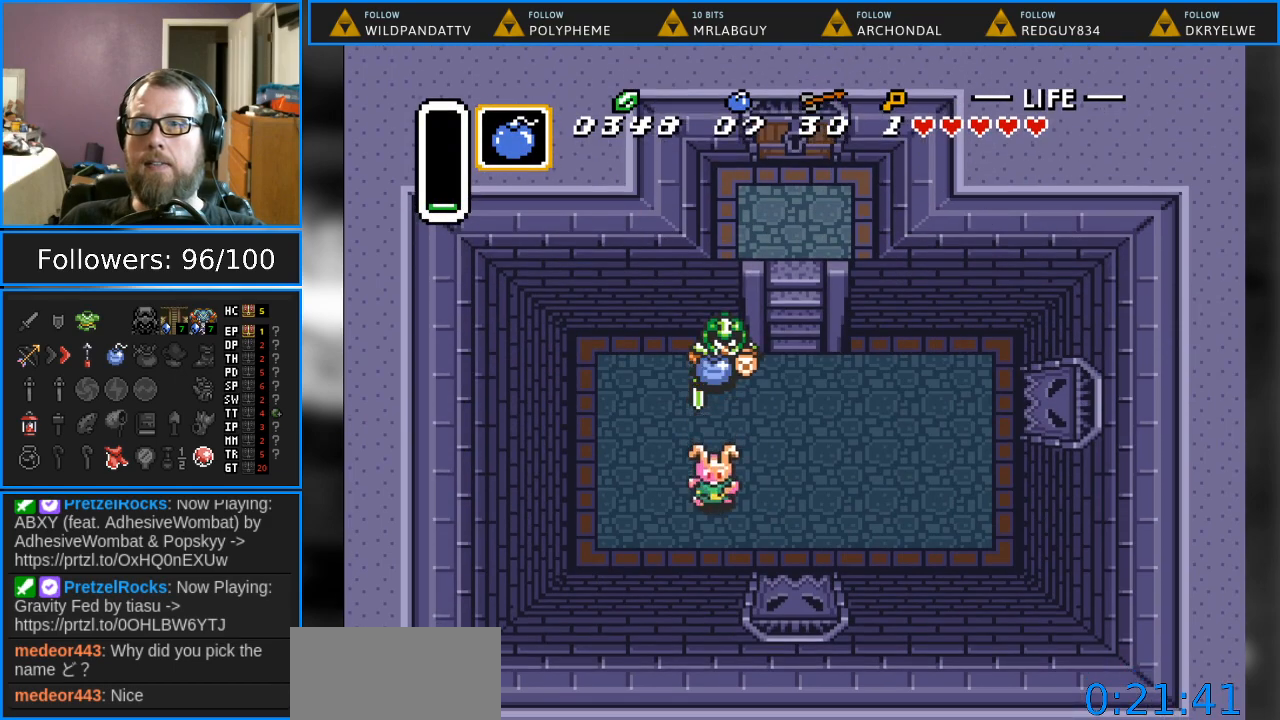
{"buttons": [], "events": [[117, "DPAD_DOWN", "up"], [217, "DPAD_UP", "down"], [383, "DPAD_UP", "up"]]}
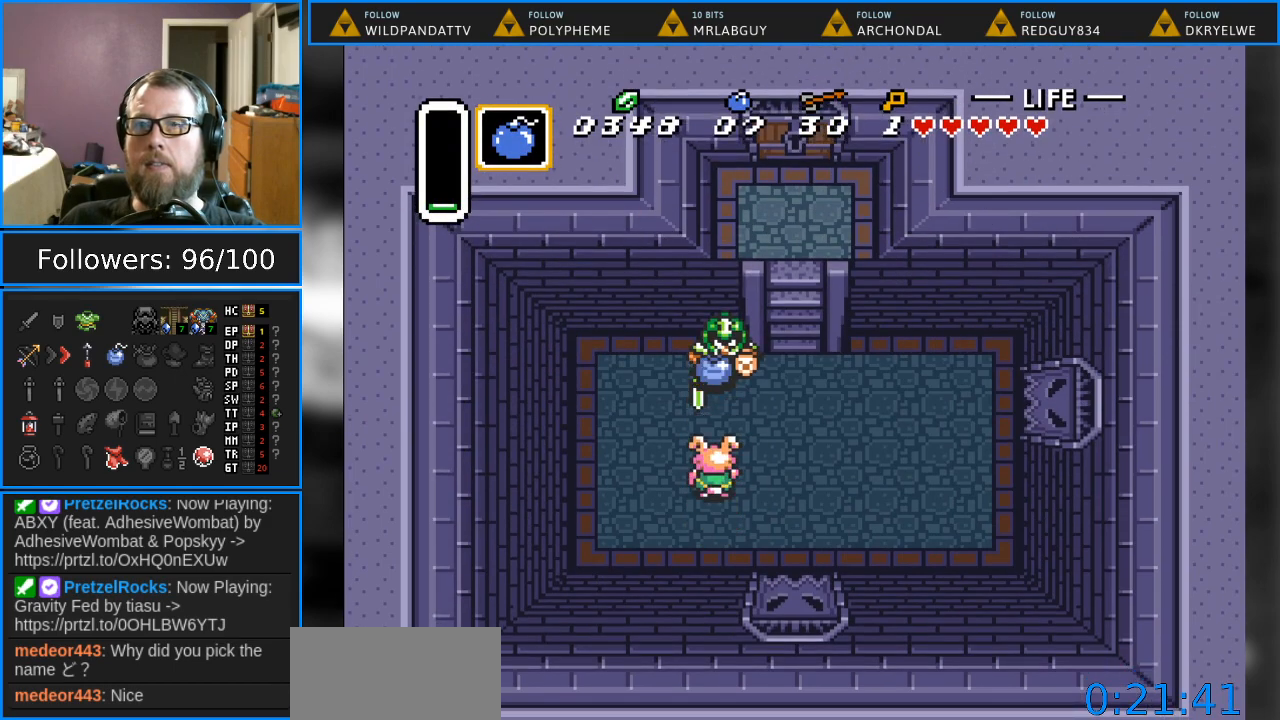
{"buttons": [], "events": [[233, "B", "down"], [317, "B", "up"], [400, "B", "down"], [450, "B", "up"]]}
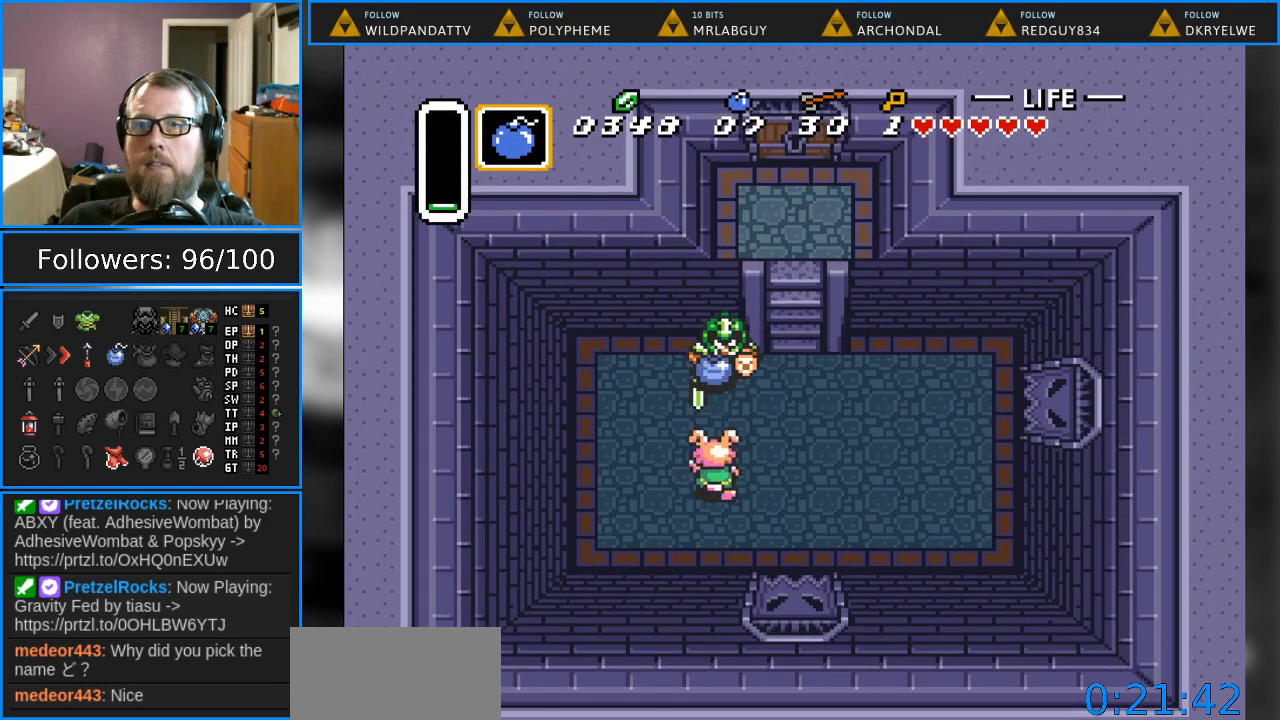
{"buttons": ["B"], "events": [[67, "B", "down"], [117, "B", "up"], [200, "B", "down"], [283, "B", "up"], [367, "B", "down"], [433, "B", "up"], [500, "B", "down"]]}
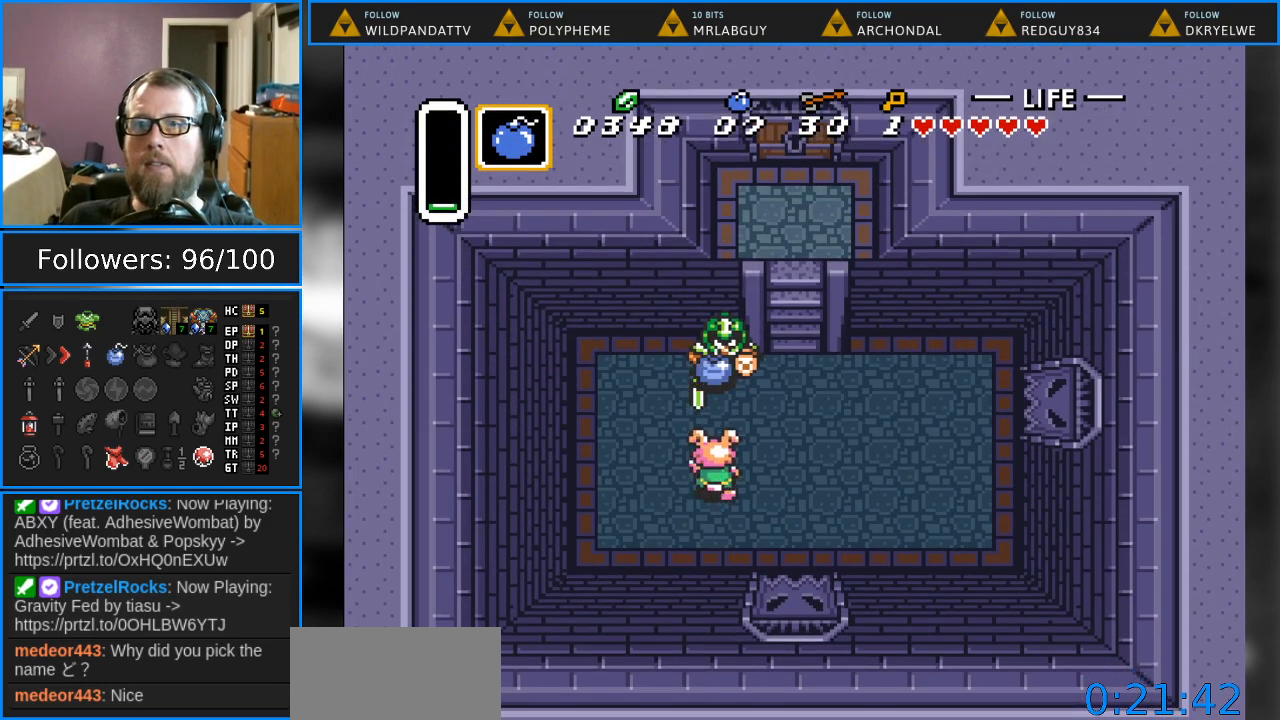
{"buttons": ["DPAD_DOWN"], "events": [[67, "B", "up"], [167, "B", "down"], [233, "B", "up"], [383, "DPAD_DOWN", "down"]]}
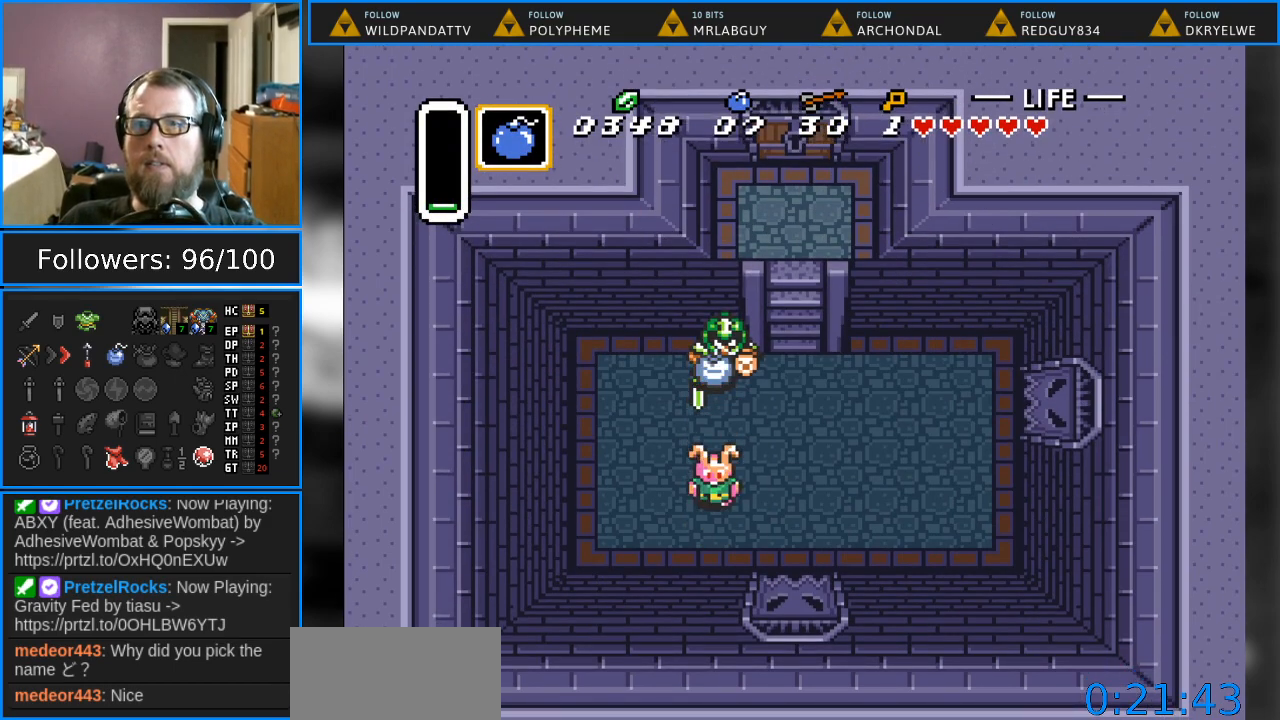
{"buttons": [], "events": [[267, "DPAD_DOWN", "up"], [350, "DPAD_UP", "down"], [417, "B", "down"], [433, "DPAD_UP", "up"], [483, "B", "up"]]}
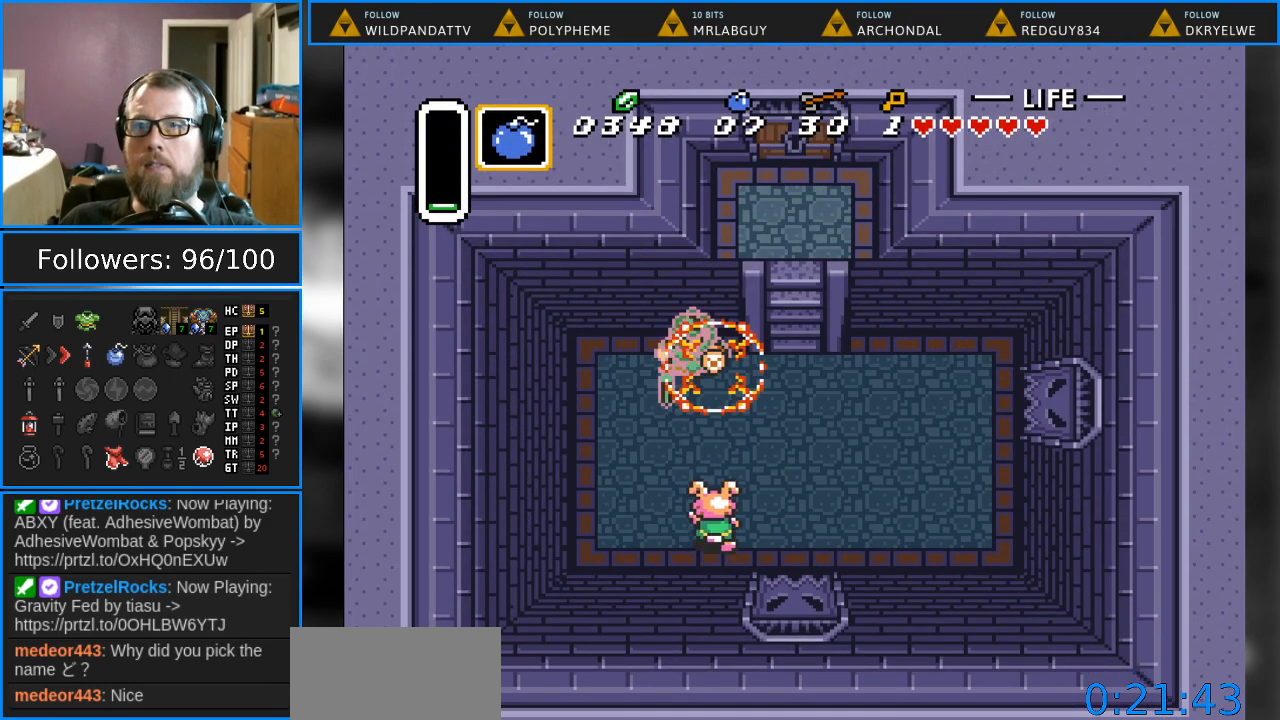
{"buttons": [], "events": [[83, "B", "down"], [167, "B", "up"], [250, "B", "down"], [367, "B", "up"]]}
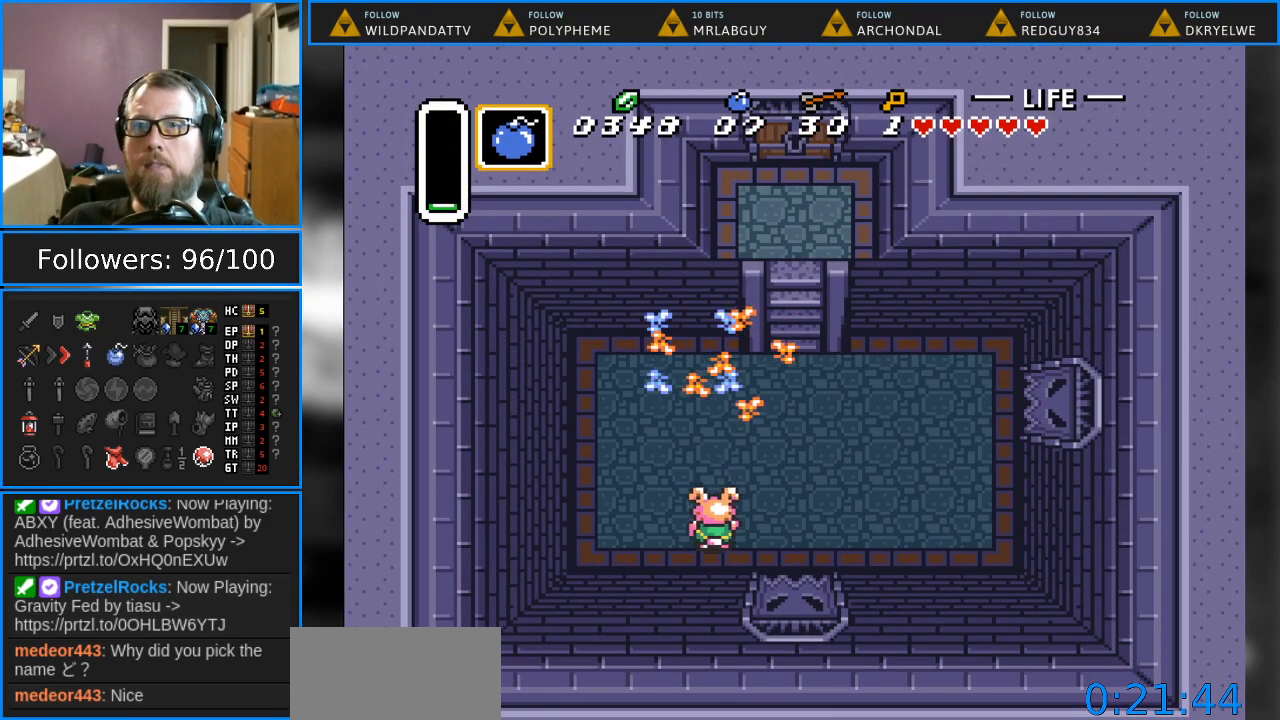
{"buttons": ["DPAD_UP"], "events": [[33, "DPAD_UP", "down"]]}
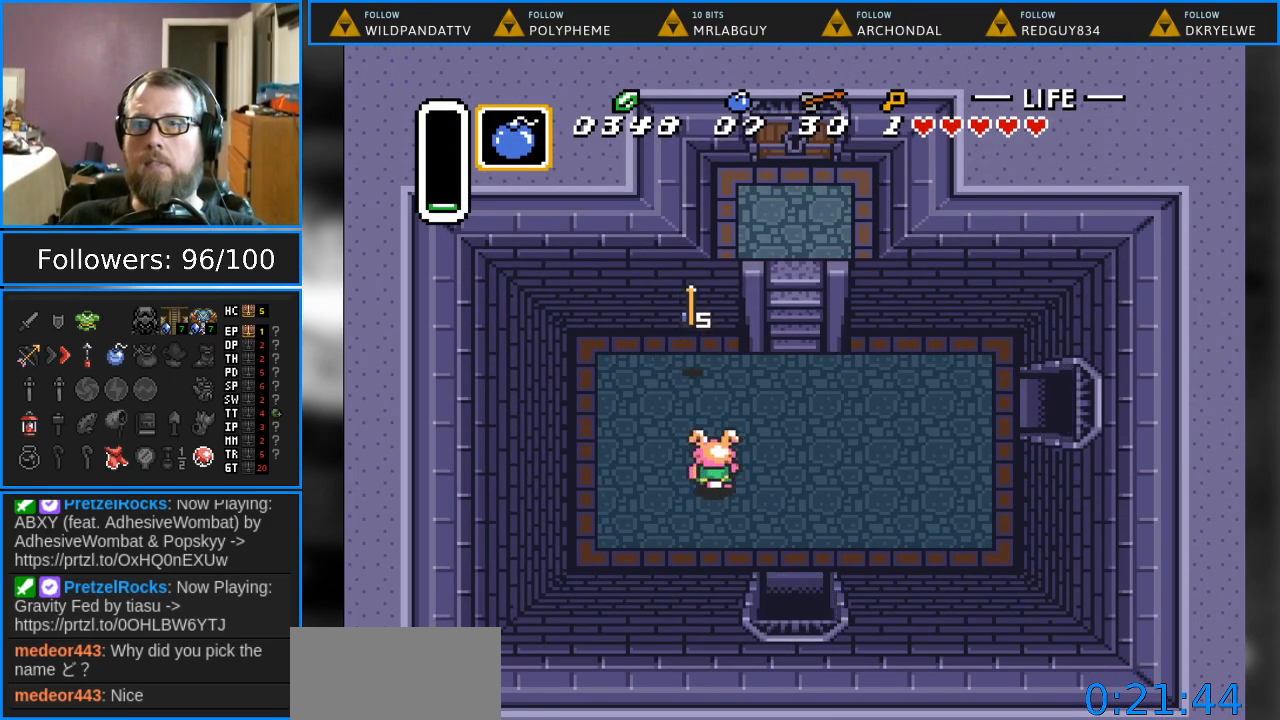
{"buttons": ["DPAD_RIGHT"], "events": [[383, "DPAD_RIGHT", "down"], [417, "DPAD_UP", "up"]]}
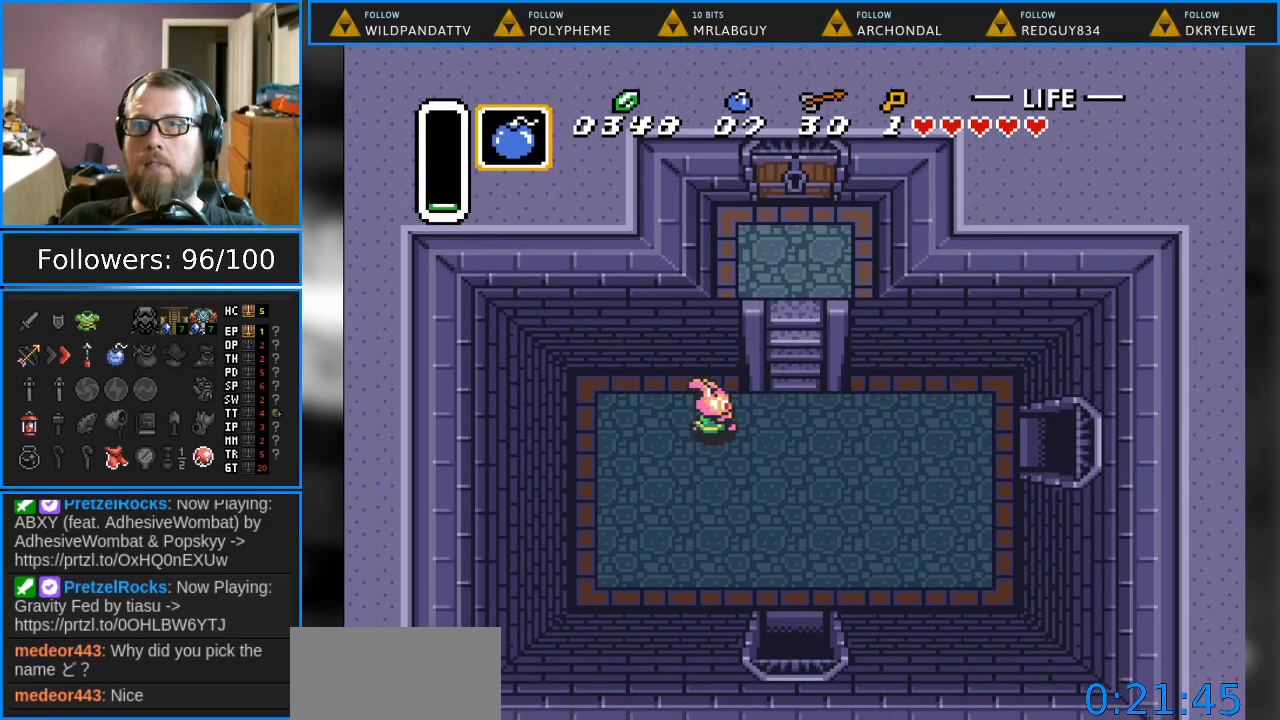
{"buttons": ["DPAD_RIGHT"], "events": []}
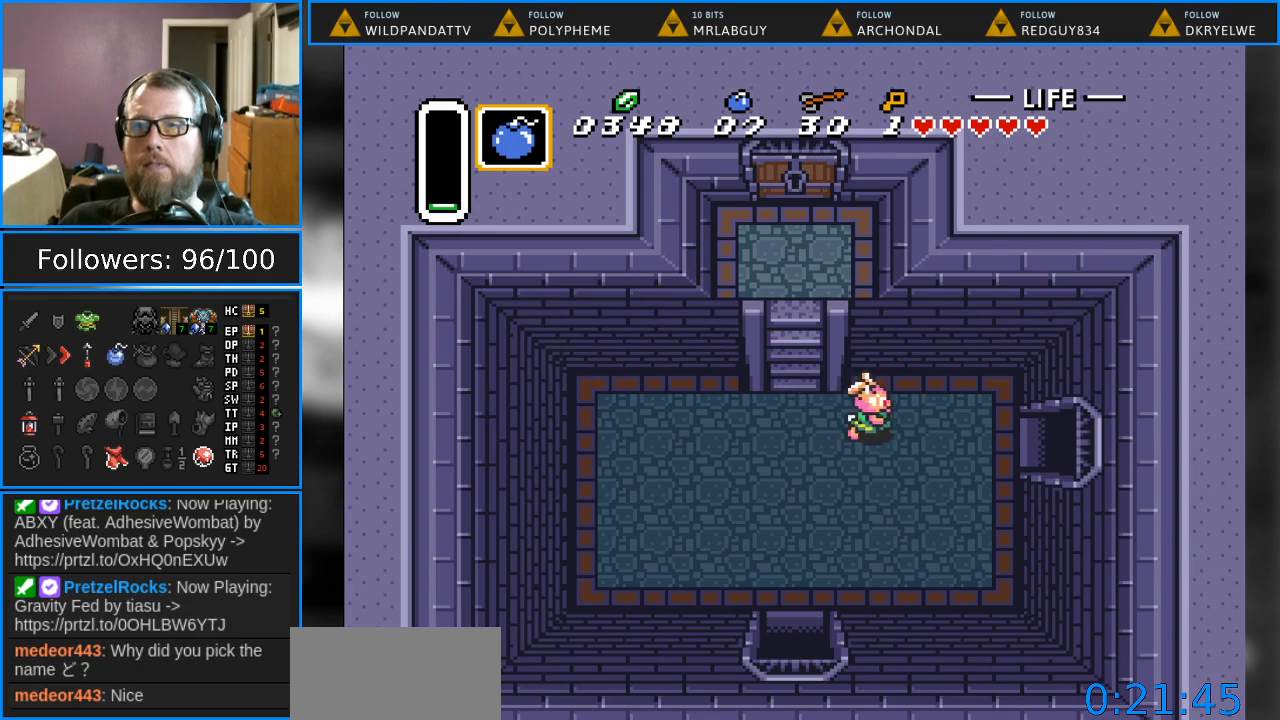
{"buttons": ["DPAD_RIGHT"], "events": [[83, "DPAD_DOWN", "down"], [333, "DPAD_DOWN", "up"]]}
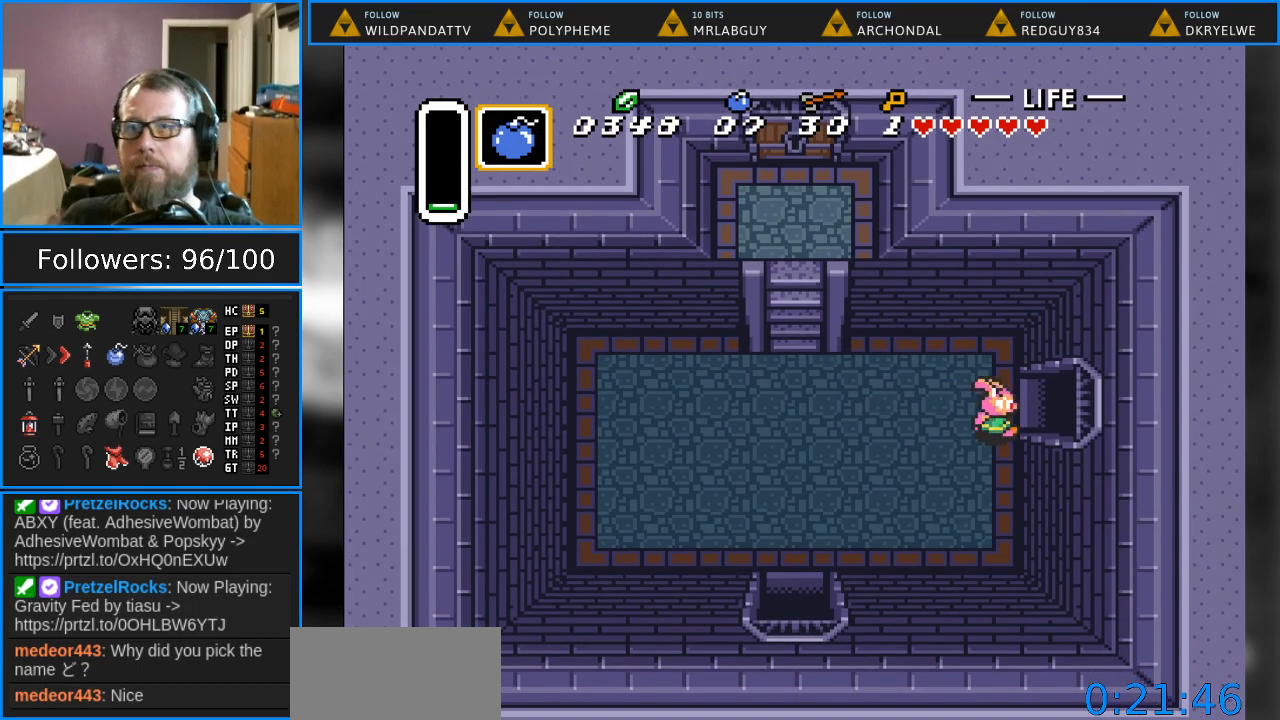
{"buttons": ["DPAD_RIGHT"], "events": []}
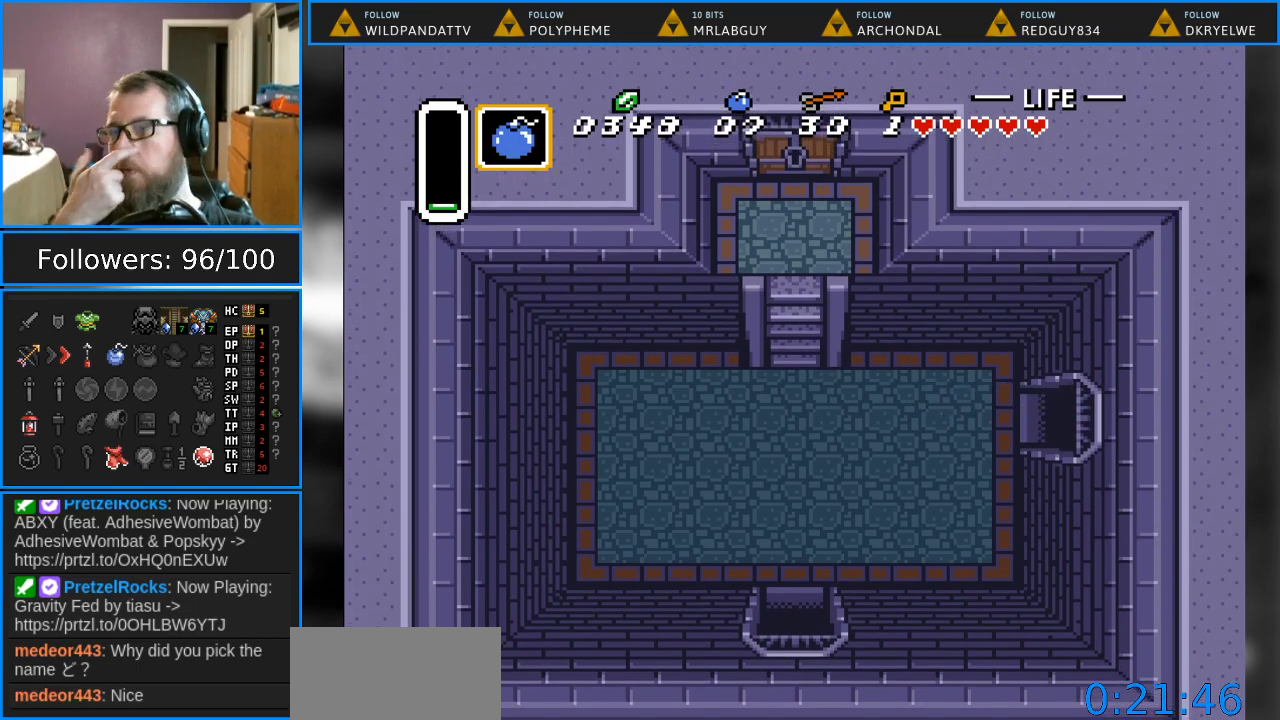
{"buttons": ["DPAD_RIGHT"], "events": []}
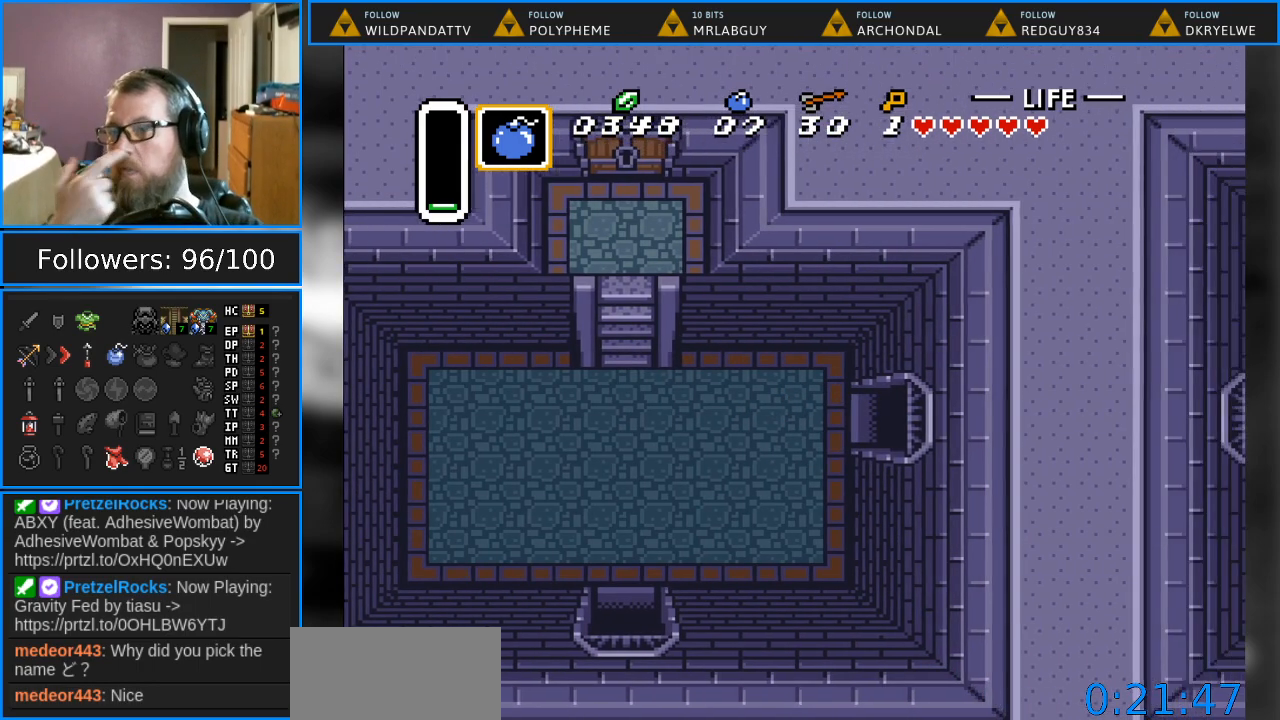
{"buttons": [], "events": [[150, "DPAD_RIGHT", "up"]]}
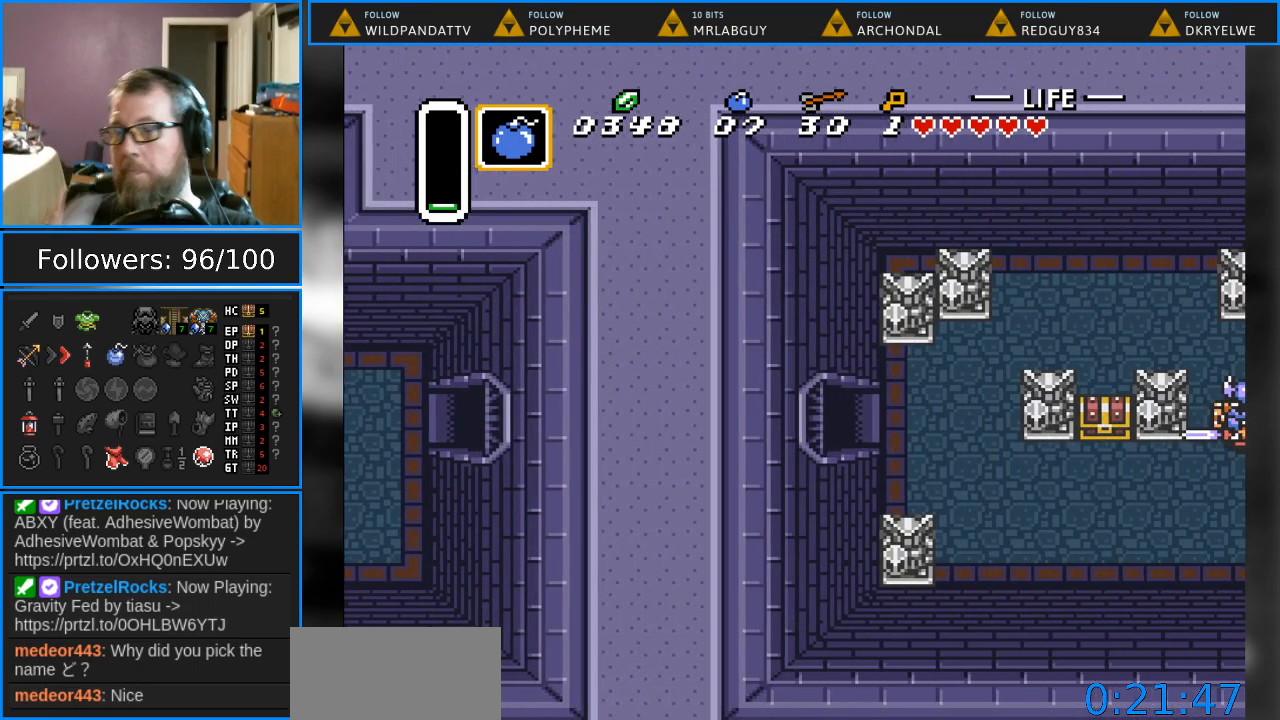
{"buttons": [], "events": []}
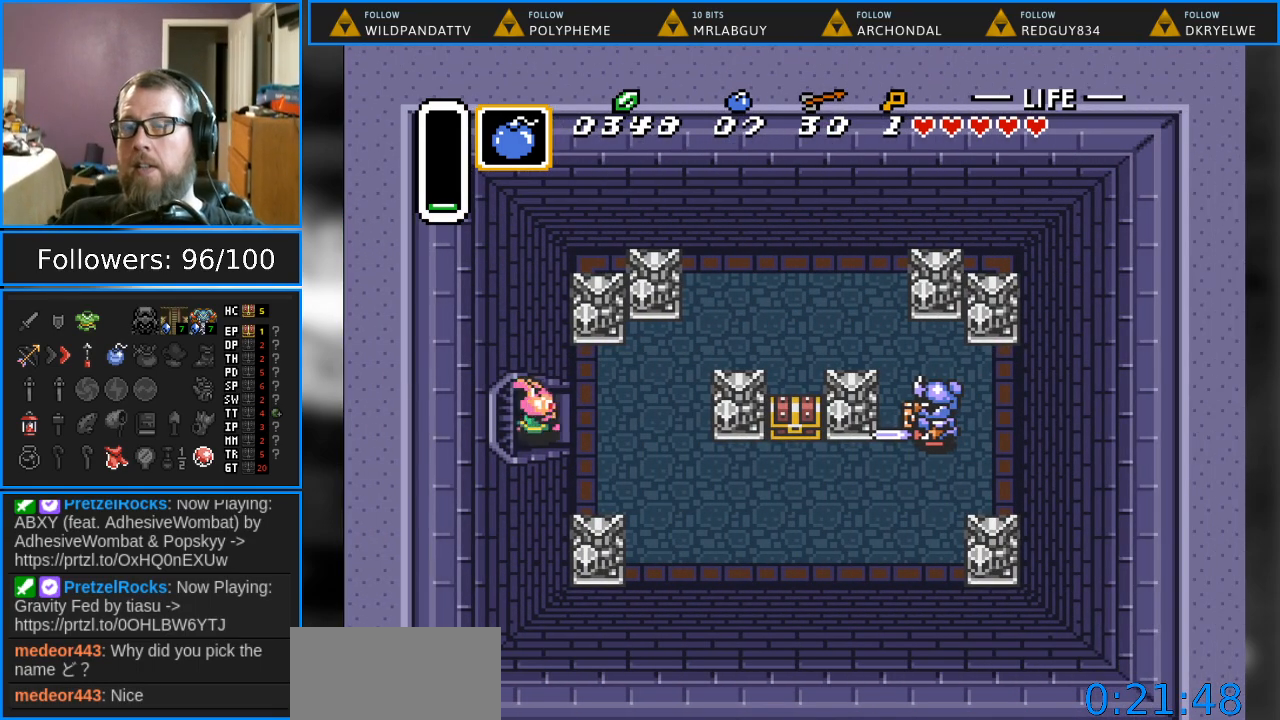
{"buttons": ["DPAD_DOWN"], "events": [[333, "DPAD_DOWN", "down"]]}
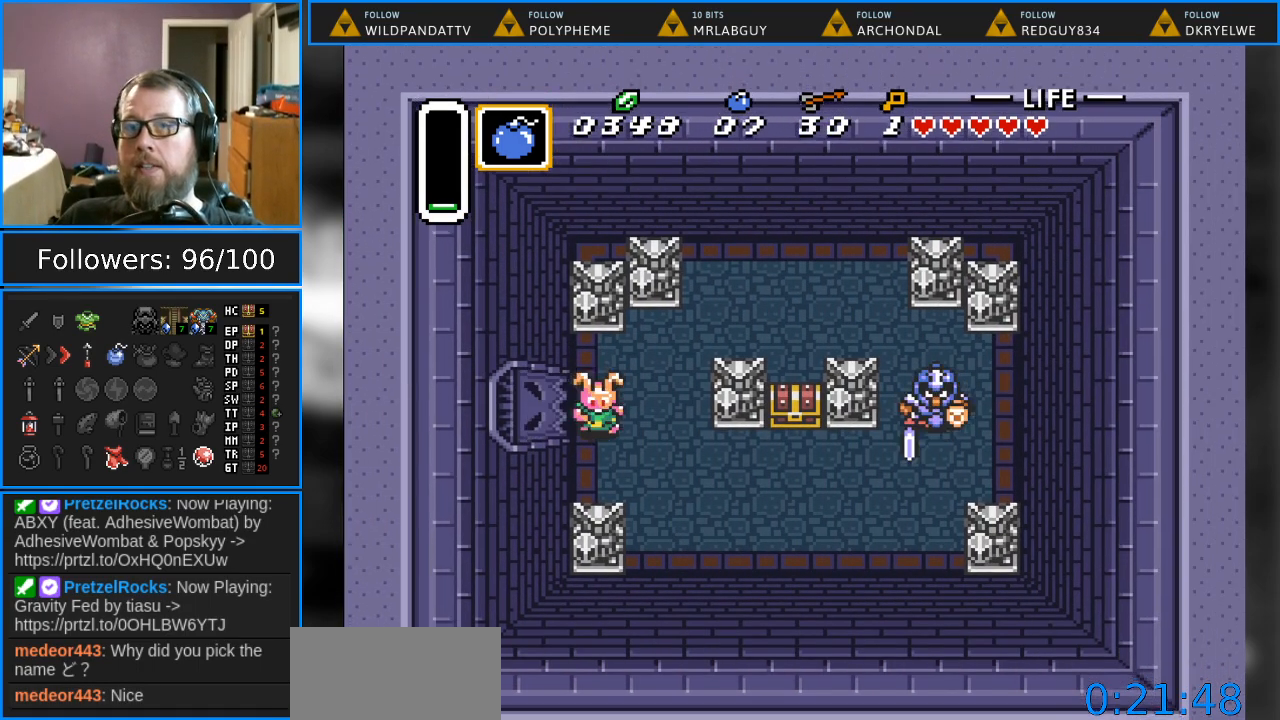
{"buttons": [], "events": [[17, "DPAD_RIGHT", "down"], [50, "DPAD_DOWN", "up"], [267, "DPAD_RIGHT", "up"], [283, "START", "down"], [433, "START", "up"]]}
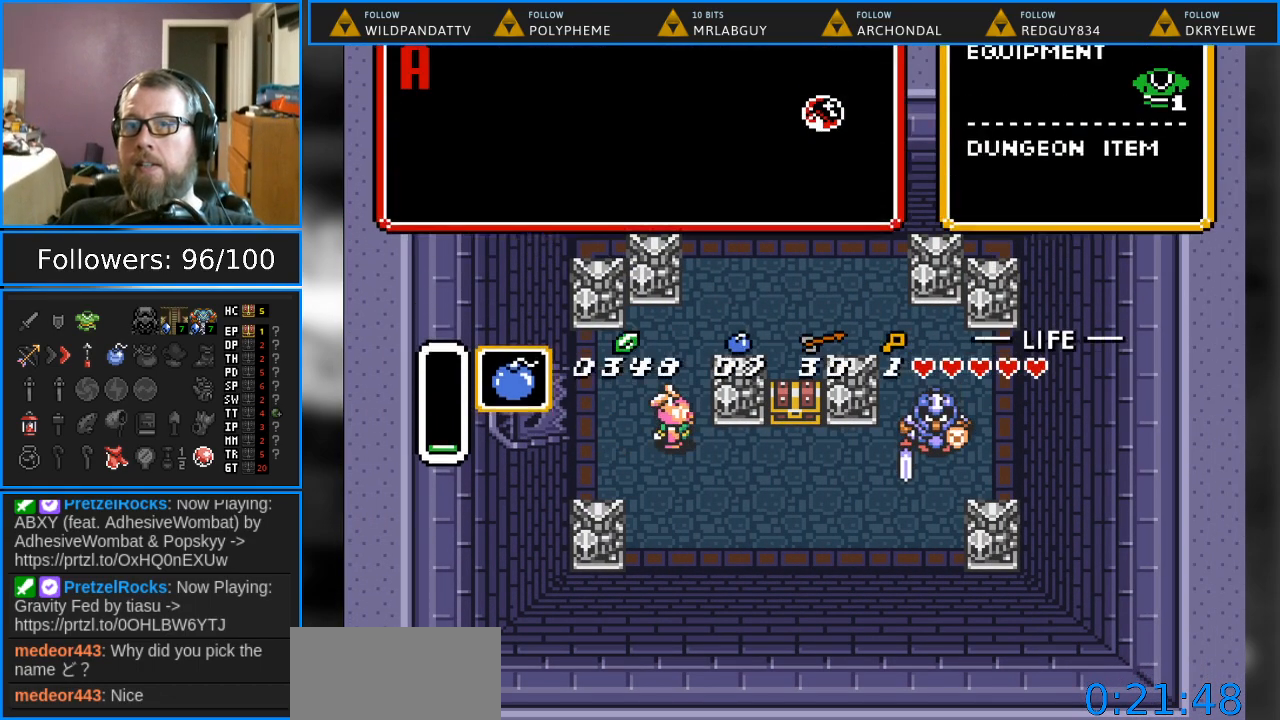
{"buttons": [], "events": []}
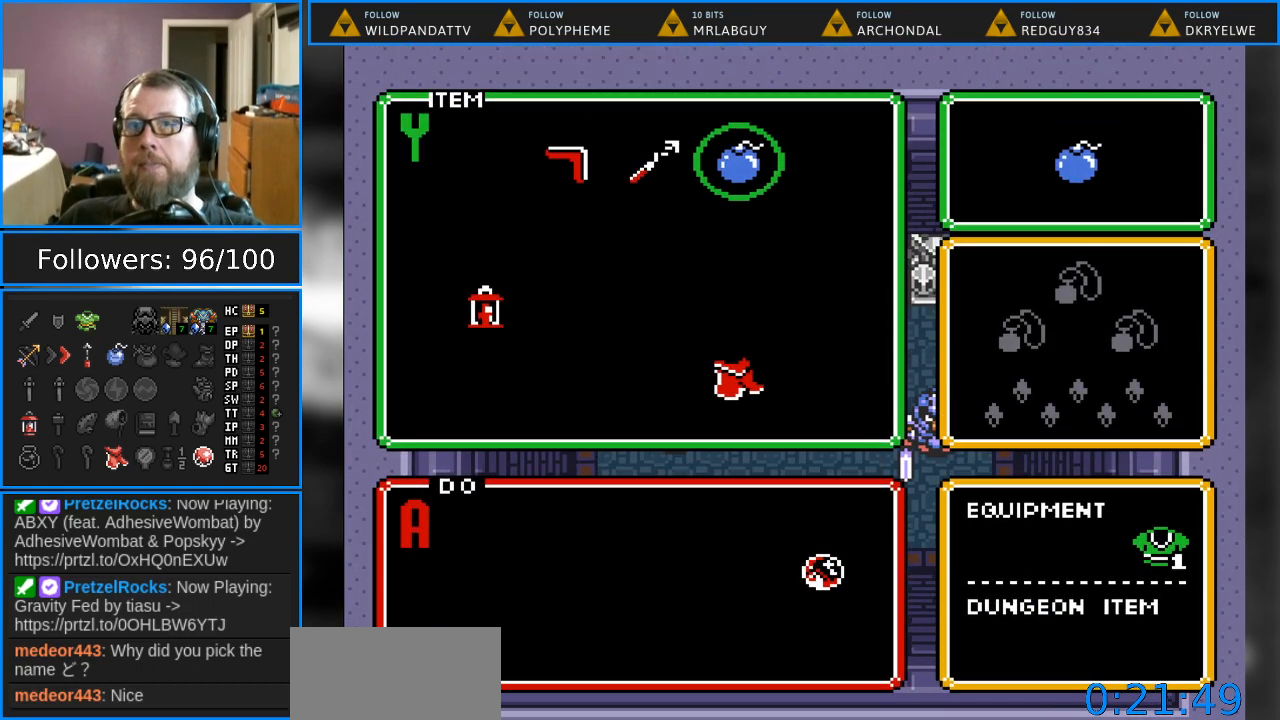
{"buttons": [], "events": [[133, "DPAD_LEFT", "down"], [233, "START", "down"], [267, "DPAD_LEFT", "up"], [367, "START", "up"]]}
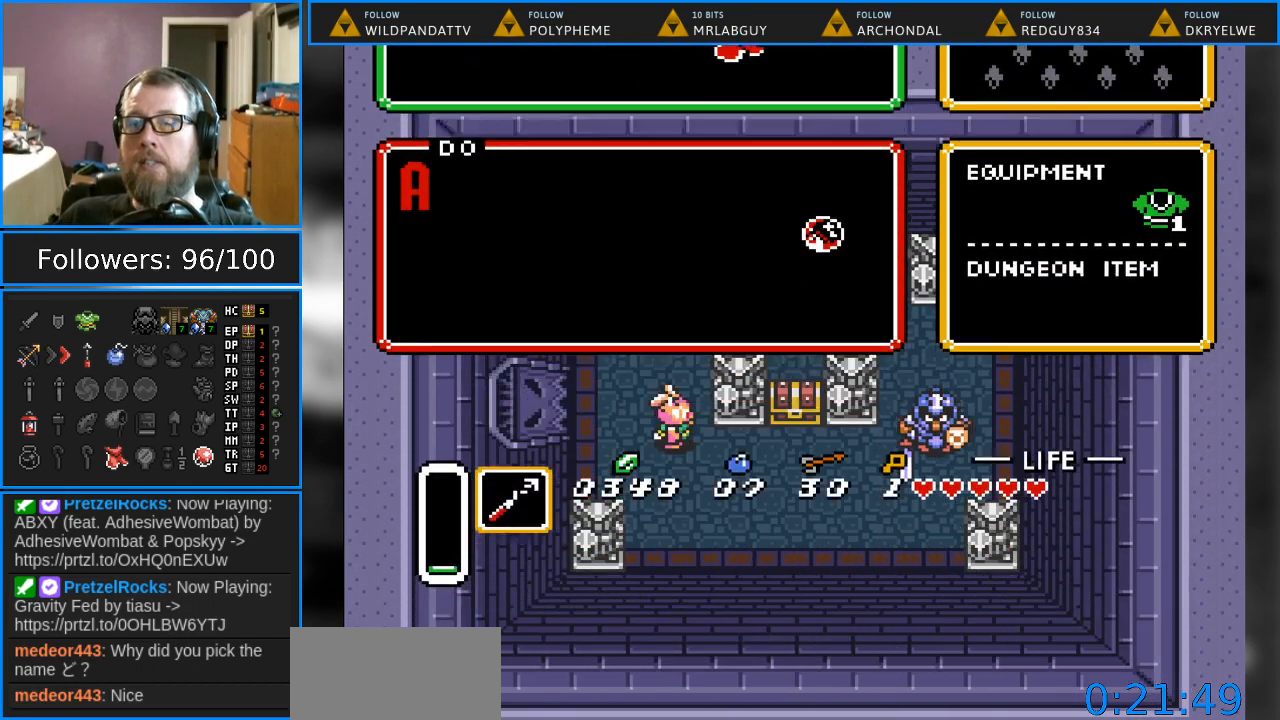
{"buttons": ["DPAD_RIGHT"], "events": [[183, "DPAD_DOWN", "down"], [267, "DPAD_RIGHT", "down"], [283, "DPAD_DOWN", "up"], [300, "DPAD_RIGHT", "up"], [317, "DPAD_RIGHT", "down"]]}
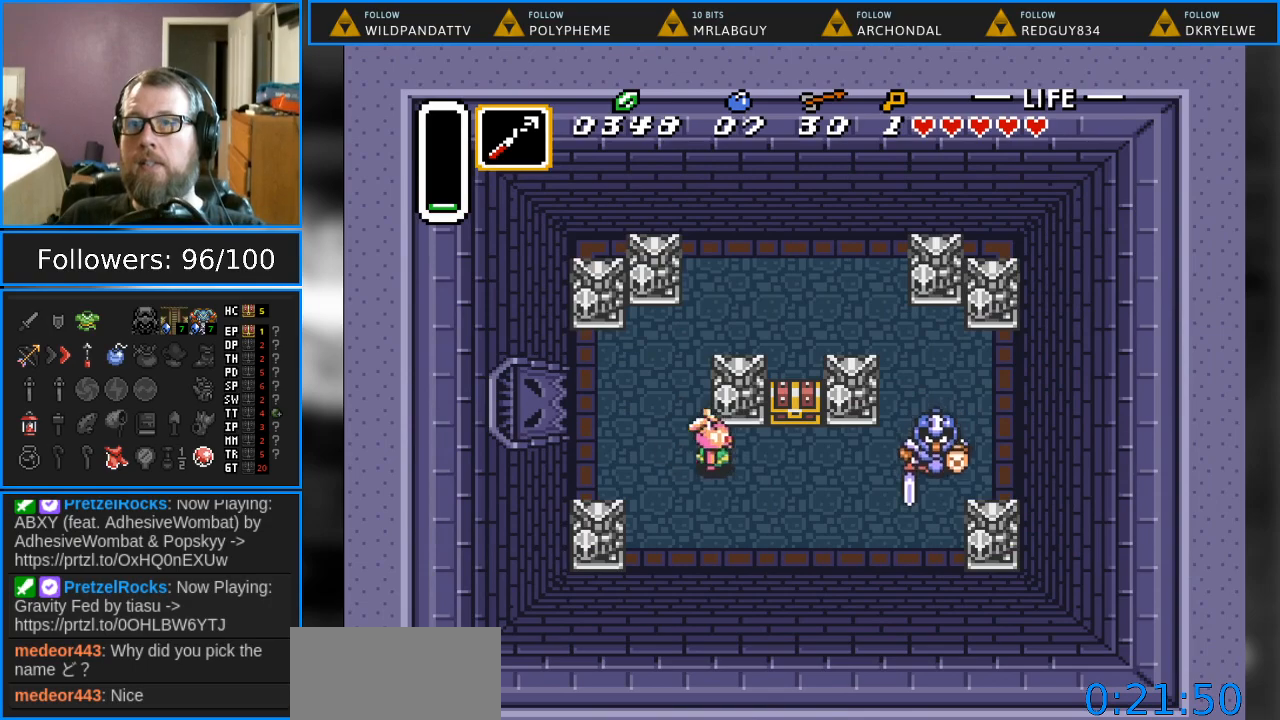
{"buttons": [], "events": [[183, "Y", "down"], [283, "DPAD_RIGHT", "up"], [350, "Y", "up"]]}
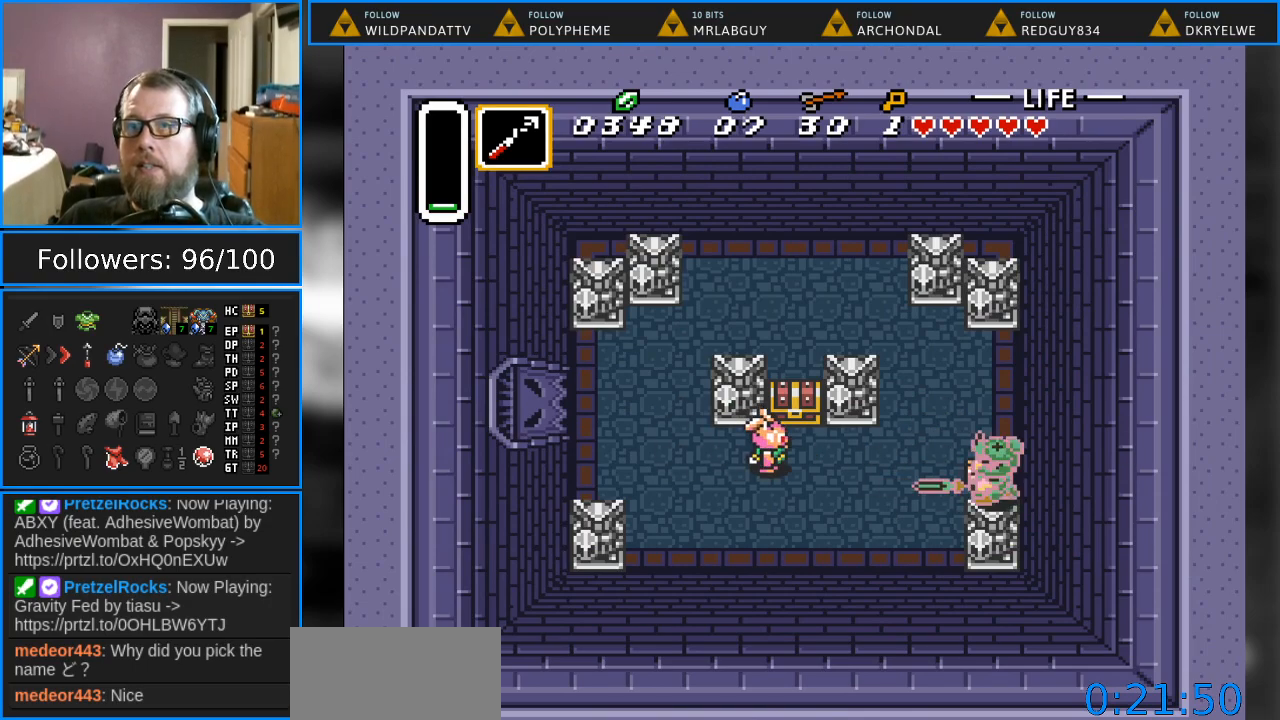
{"buttons": ["DPAD_RIGHT"], "events": [[100, "DPAD_RIGHT", "down"]]}
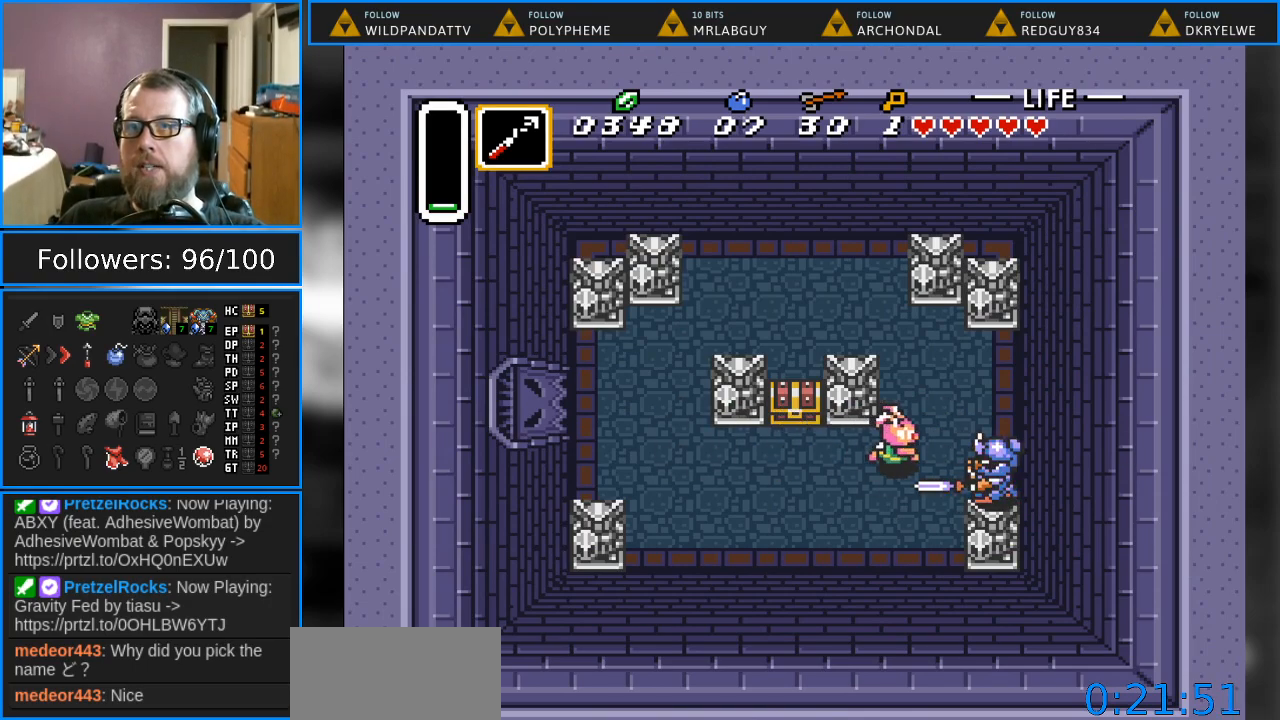
{"buttons": [], "events": [[133, "START", "down"], [150, "DPAD_RIGHT", "up"], [333, "START", "up"]]}
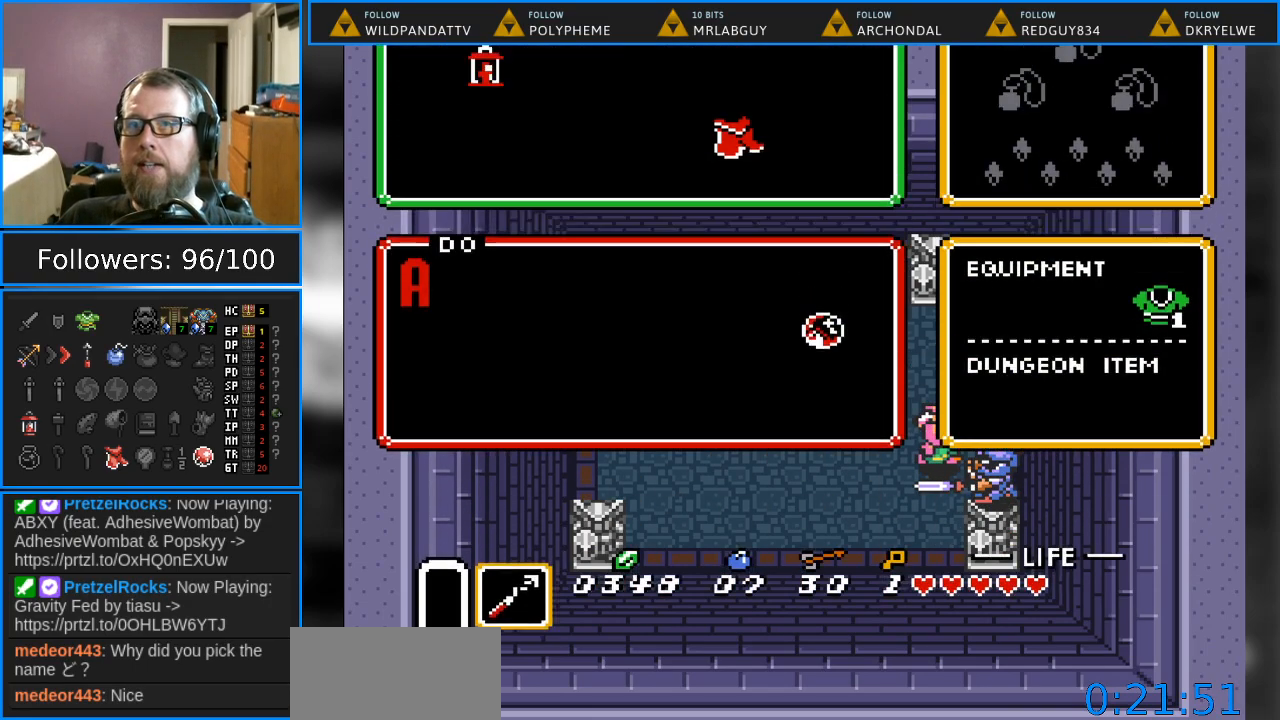
{"buttons": ["DPAD_RIGHT"], "events": [[483, "DPAD_RIGHT", "down"]]}